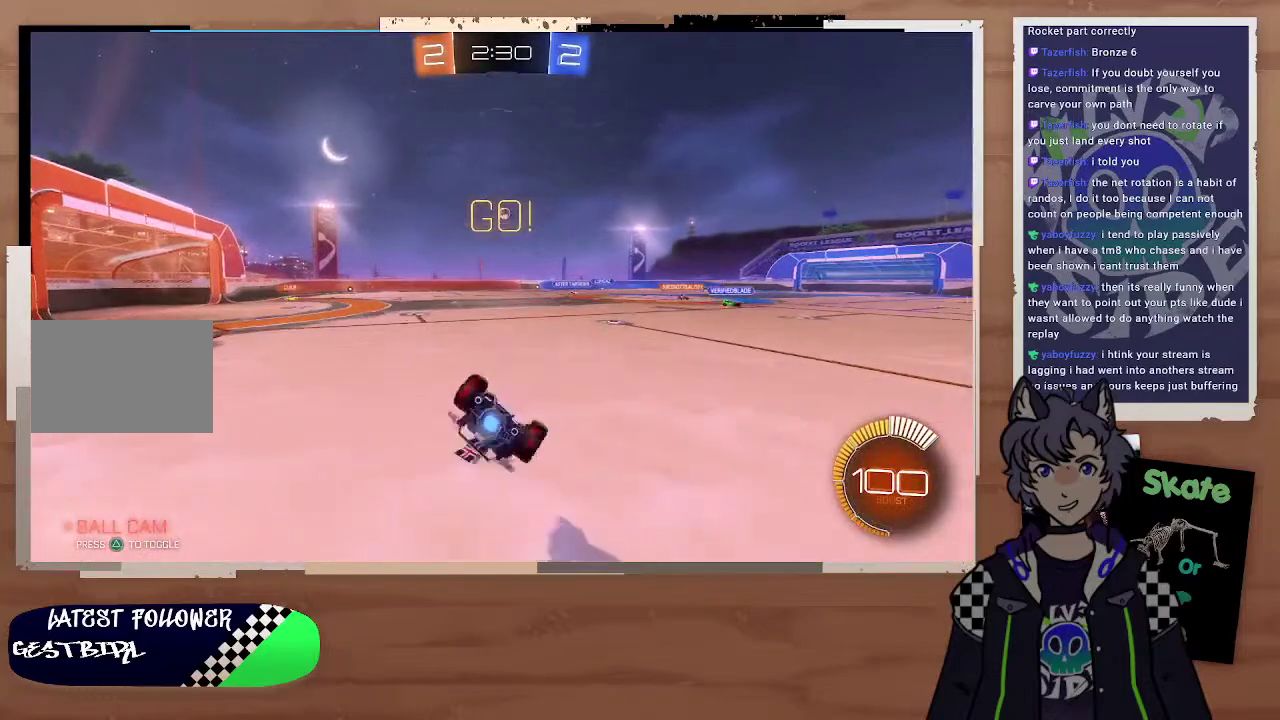
Gameplay with a controller (PlayStation layout); each line is a JSON object with the inputs held at the frame after it. "events" lists button and stick changes between this image and that frame as [ms after this image, input, new state], when the widget could be followed in between. Not read: L1.
{"buttons": ["R2"], "left_stick": "center", "right_stick": "center", "events": [[100, "left_stick", "up-left"], [333, "left_stick", "center"]]}
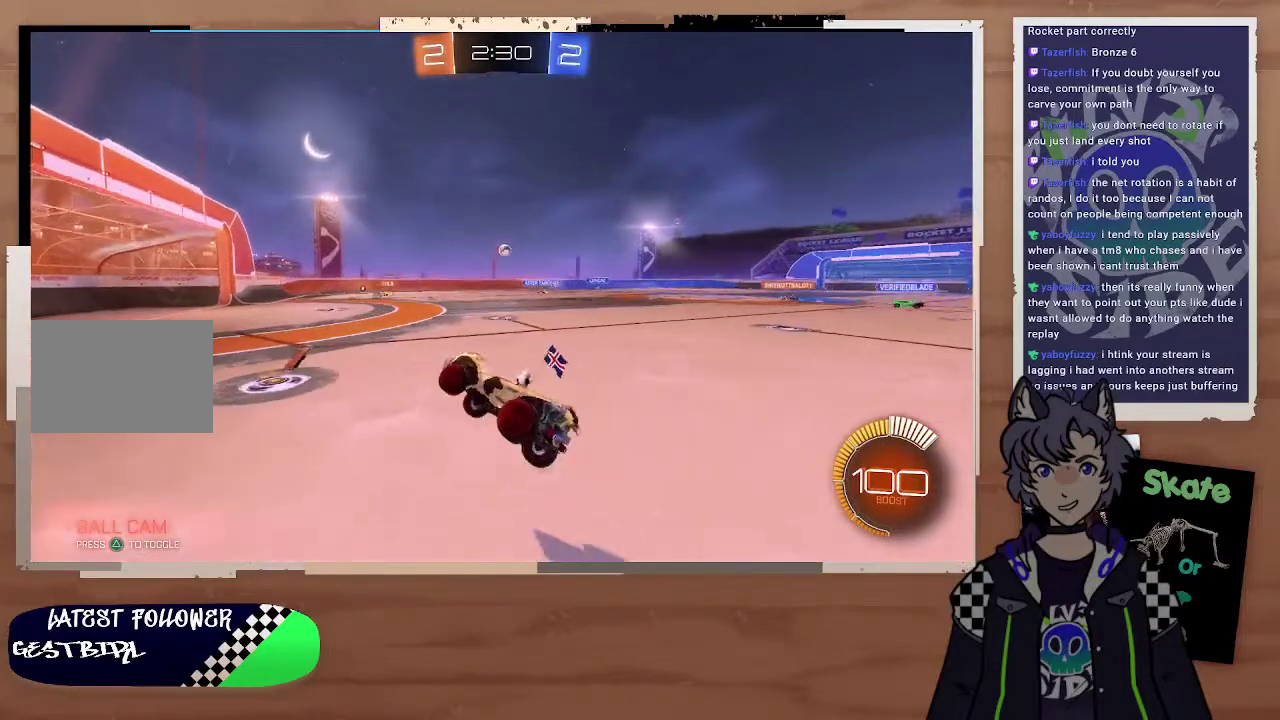
{"buttons": ["R2"], "left_stick": "center", "right_stick": "center", "events": [[133, "left_stick", "left"], [233, "left_stick", "up-left"], [367, "left_stick", "center"]]}
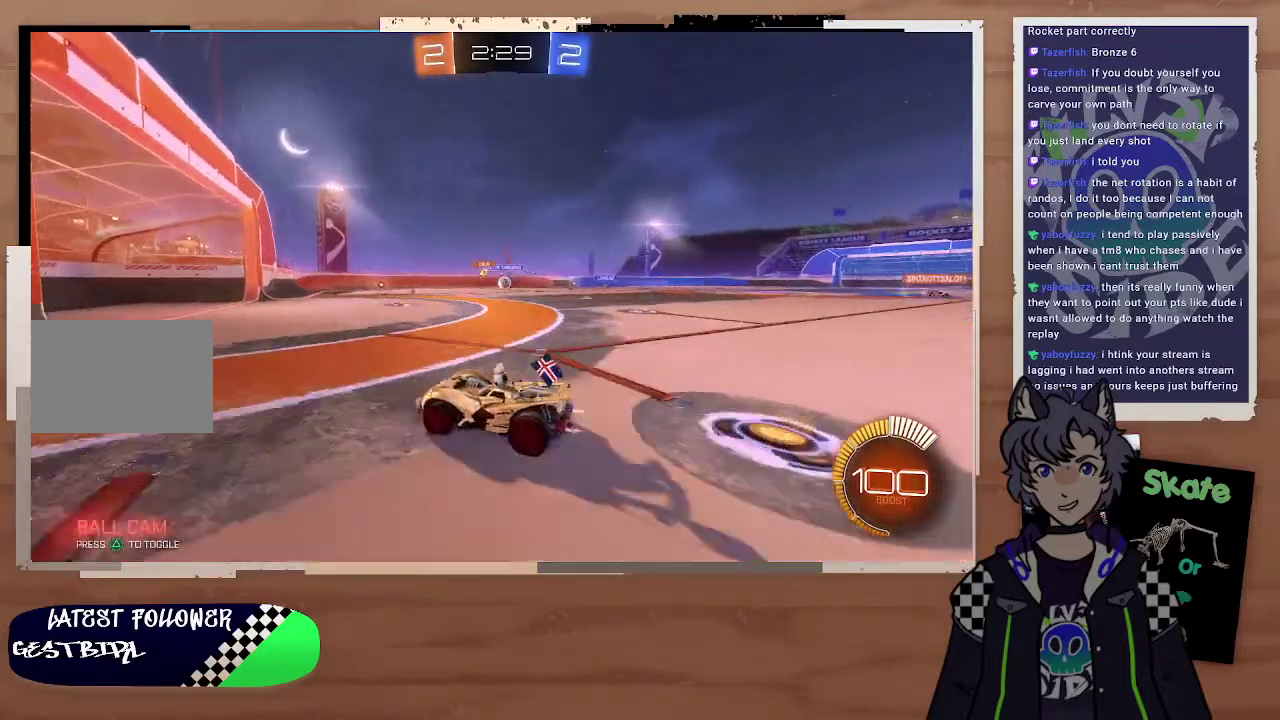
{"buttons": ["CIRCLE", "R2"], "left_stick": "center", "right_stick": "center", "events": [[33, "R2", "up"], [33, "left_stick", "up-left"], [133, "left_stick", "right"], [267, "R2", "down"], [300, "CIRCLE", "down"], [400, "left_stick", "center"]]}
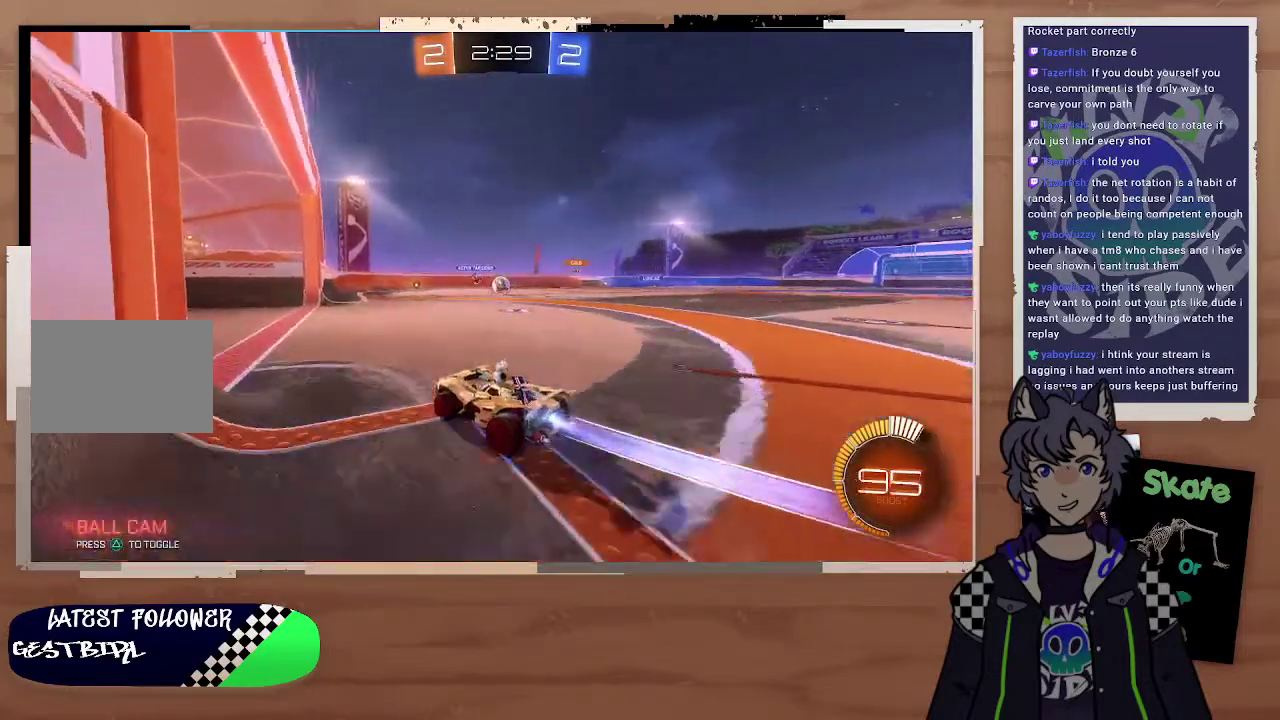
{"buttons": ["CIRCLE", "R2"], "left_stick": "center", "right_stick": "center", "events": [[67, "left_stick", "down"], [300, "left_stick", "right"], [433, "left_stick", "center"]]}
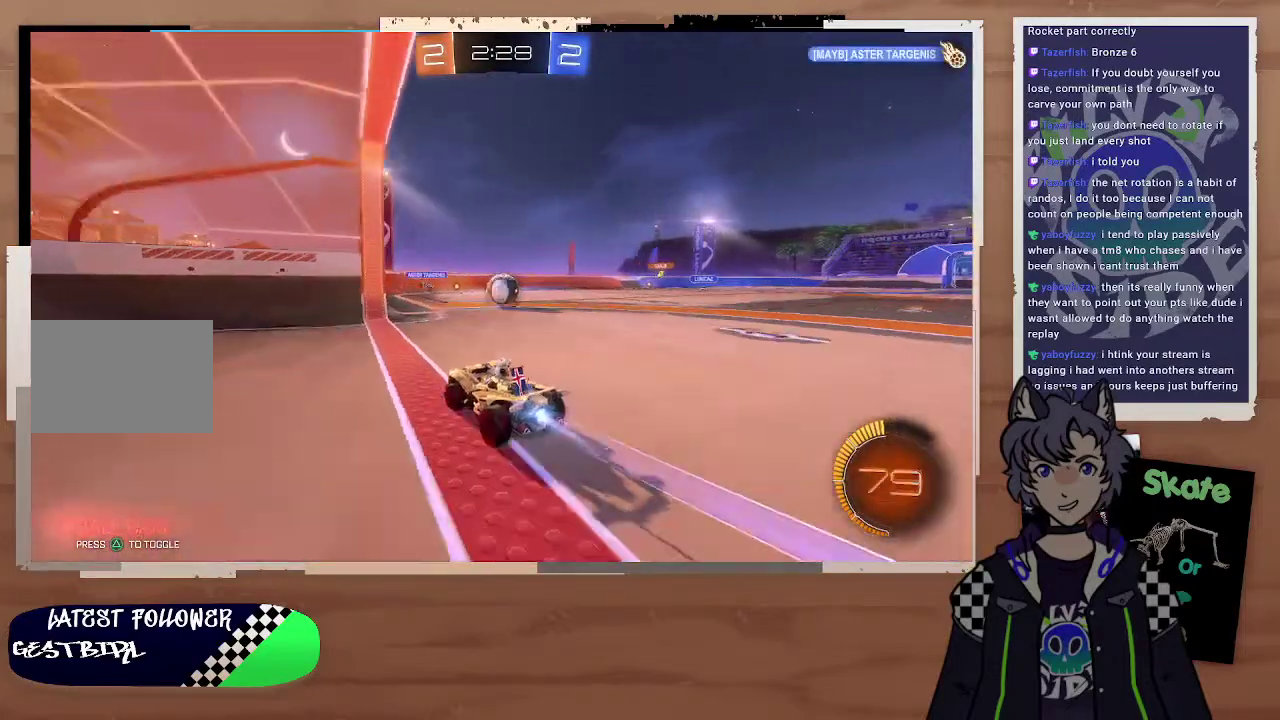
{"buttons": ["CIRCLE", "R2"], "left_stick": "right", "right_stick": "center", "events": [[33, "left_stick", "down-right"], [100, "CROSS", "down"], [200, "CROSS", "up"], [300, "CROSS", "down"], [300, "L3", "down"], [300, "left_stick", "up-right"], [400, "left_stick", "right"], [467, "L3", "up"], [500, "CROSS", "up"]]}
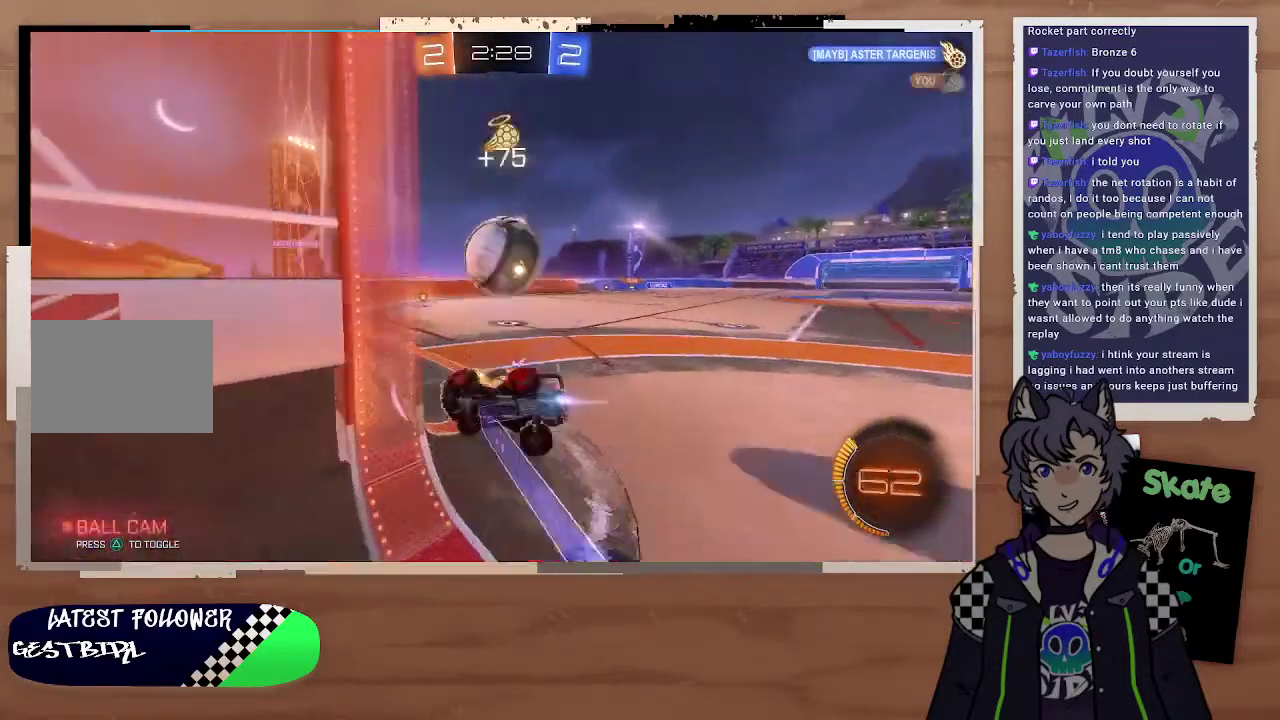
{"buttons": ["R2"], "left_stick": "right", "right_stick": "center", "events": [[33, "CIRCLE", "up"], [100, "left_stick", "center"], [200, "left_stick", "right"]]}
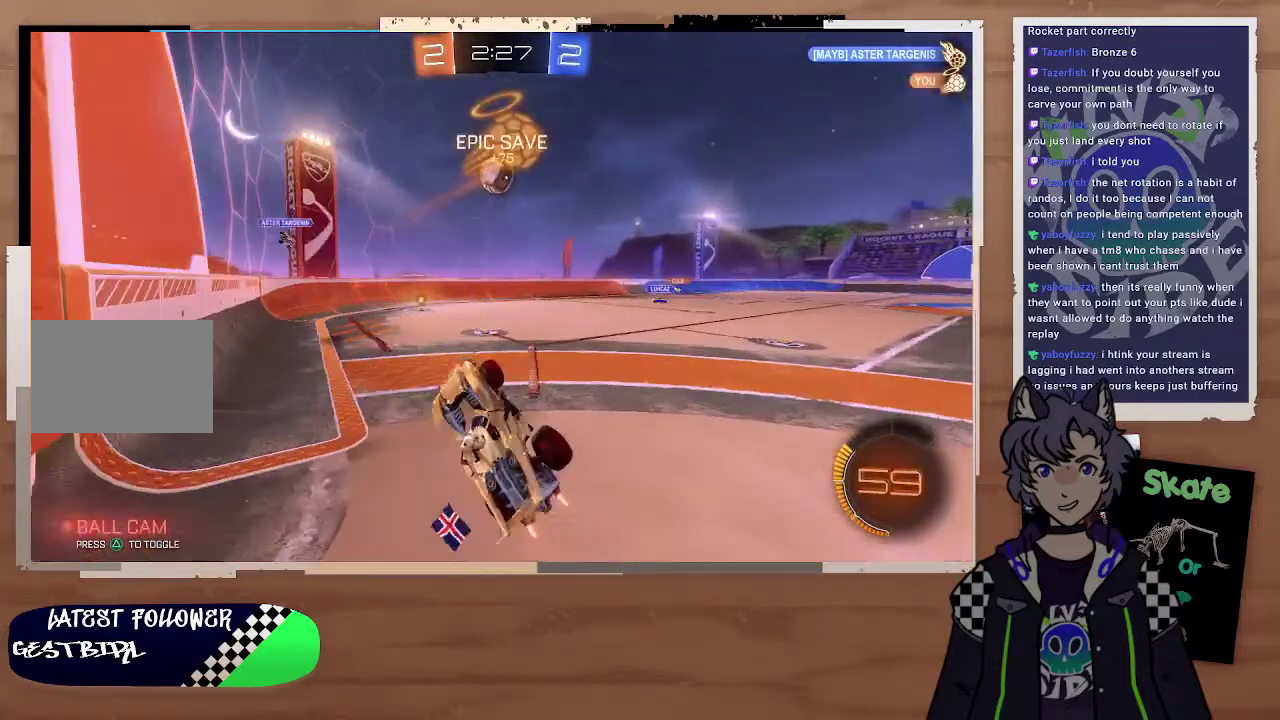
{"buttons": ["R2"], "left_stick": "center", "right_stick": "center", "events": [[33, "left_stick", "up-right"], [367, "left_stick", "right"], [500, "left_stick", "center"]]}
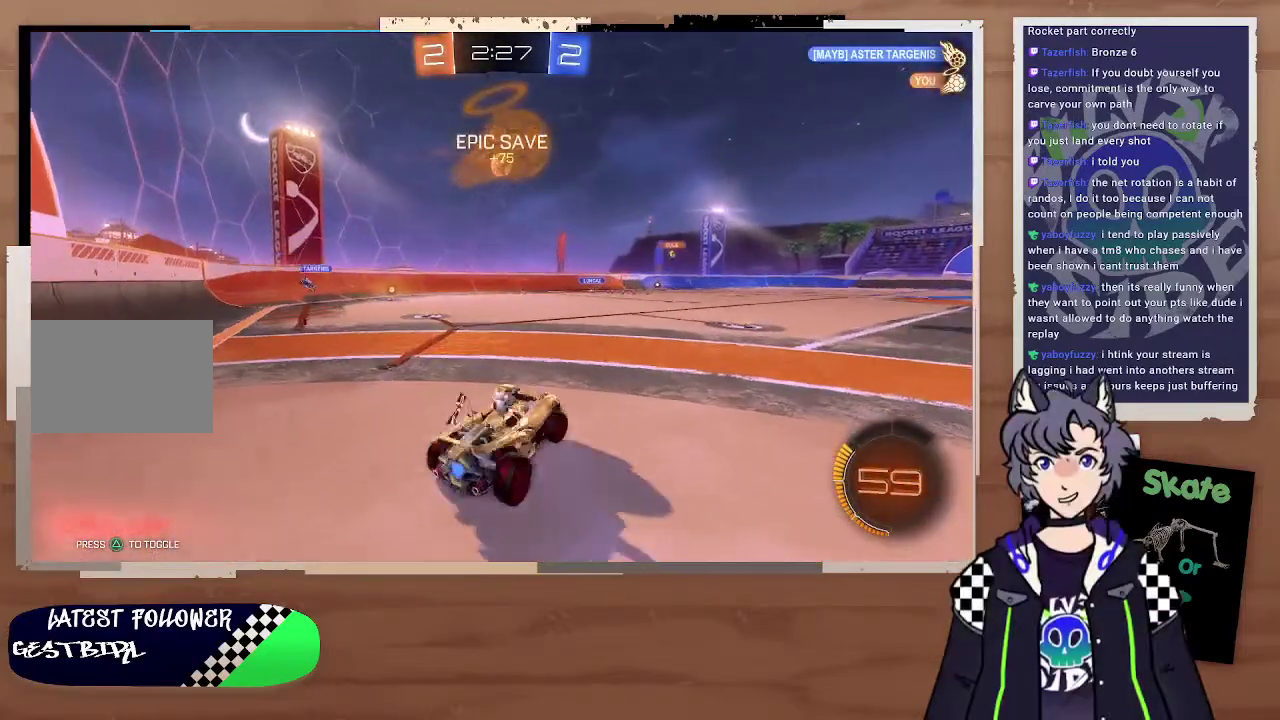
{"buttons": ["CROSS", "CIRCLE", "R2"], "left_stick": "up-right", "right_stick": "center", "events": [[100, "CIRCLE", "down"], [133, "left_stick", "right"], [300, "CROSS", "down"], [300, "left_stick", "up-right"], [400, "CROSS", "up"], [467, "CROSS", "down"]]}
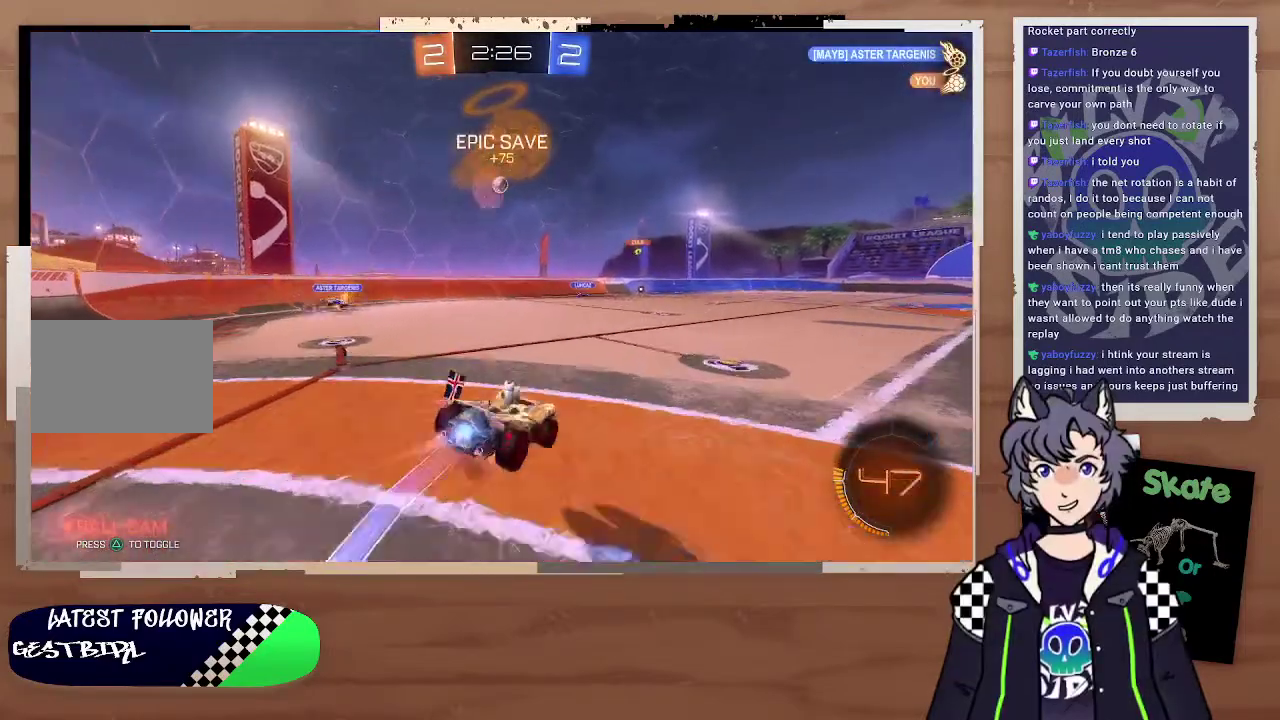
{"buttons": ["R2"], "left_stick": "center", "right_stick": "center", "events": [[67, "CROSS", "up"], [100, "CIRCLE", "up"], [133, "left_stick", "center"]]}
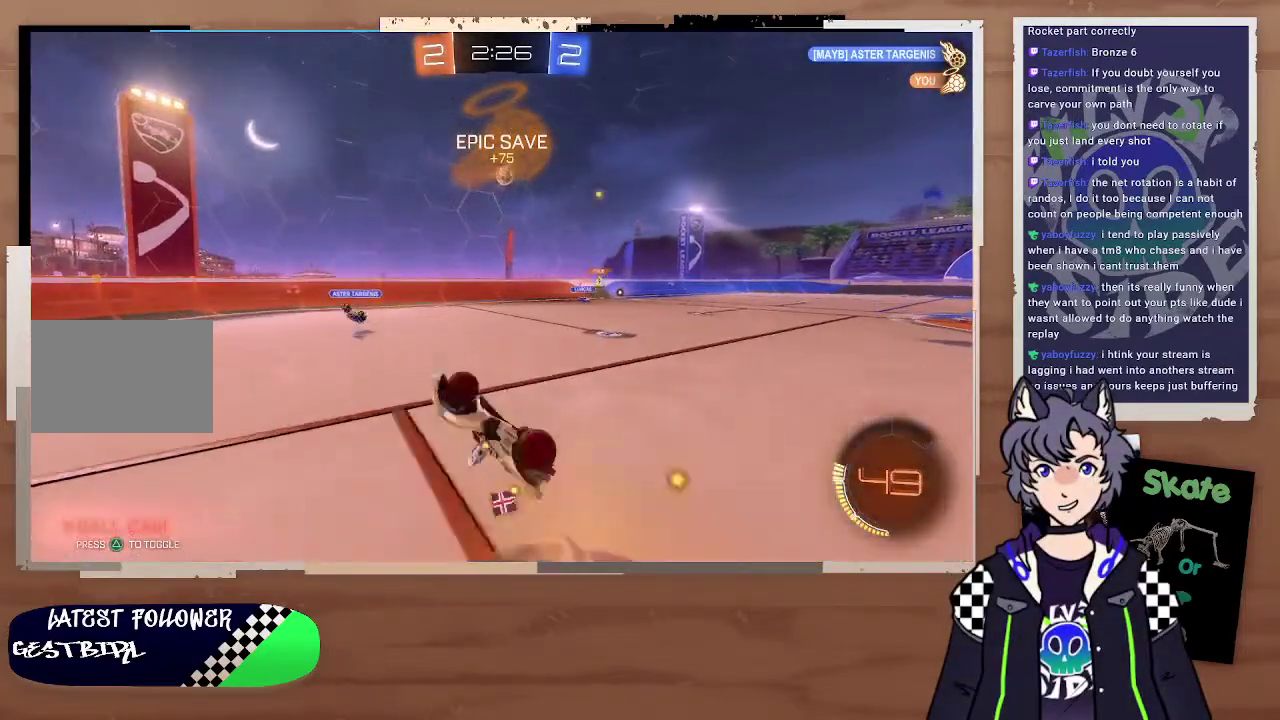
{"buttons": ["R2"], "left_stick": "right", "right_stick": "center", "events": [[433, "left_stick", "right"]]}